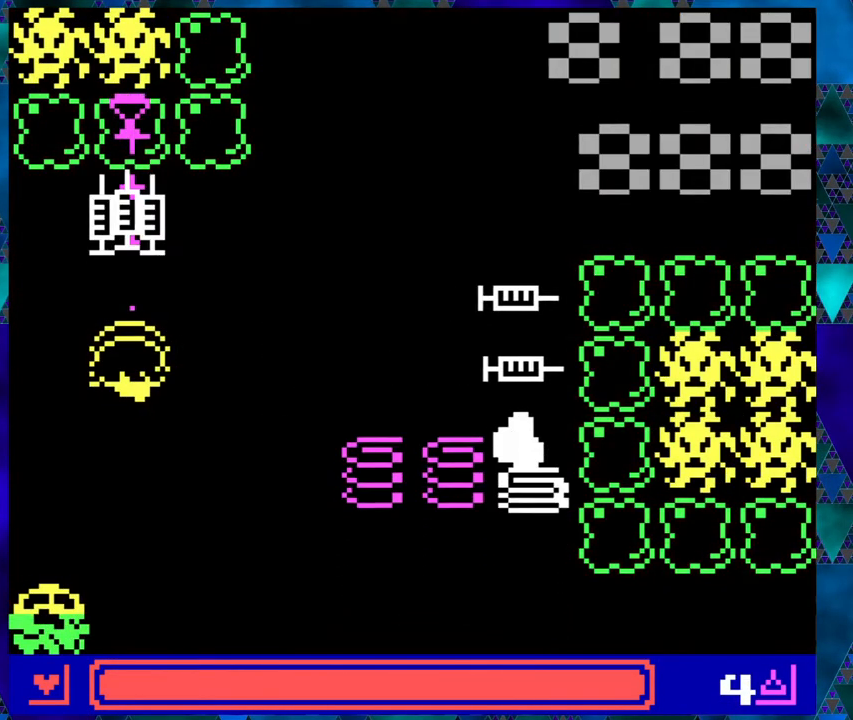
Gameplay with a controller (Nintendo layout); each line is a JSON object with the inputs held at the frame after it. "events" lists button and stick changes between this image and that frame as [ms after this image, input, new state], when the widget could be followed in between. Not read: L1 L2 L3 R1 R2 R3 right_stick.
{"buttons": [], "left_stick": "center", "events": []}
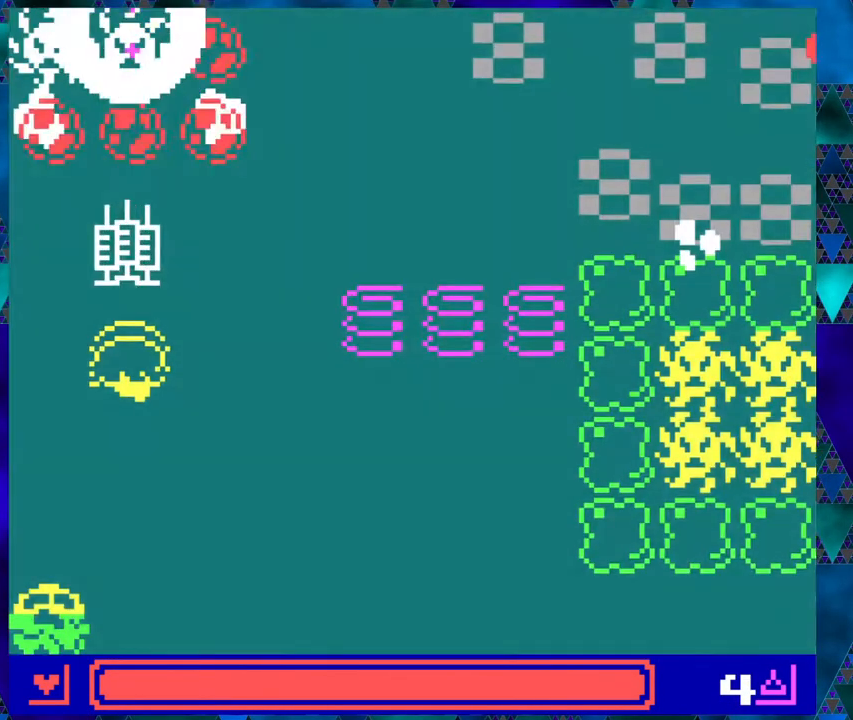
{"buttons": [], "left_stick": "center", "events": [[300, "DPAD_RIGHT", "down"], [433, "DPAD_RIGHT", "up"]]}
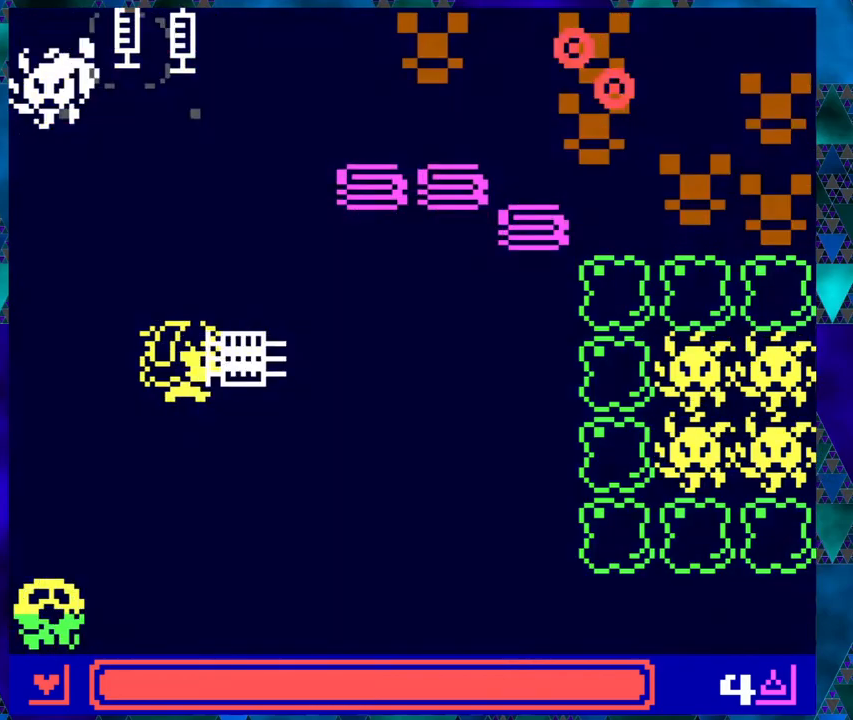
{"buttons": ["DPAD_DOWN"], "left_stick": "center", "events": [[350, "DPAD_DOWN", "down"], [350, "DPAD_RIGHT", "down"], [383, "DPAD_RIGHT", "up"]]}
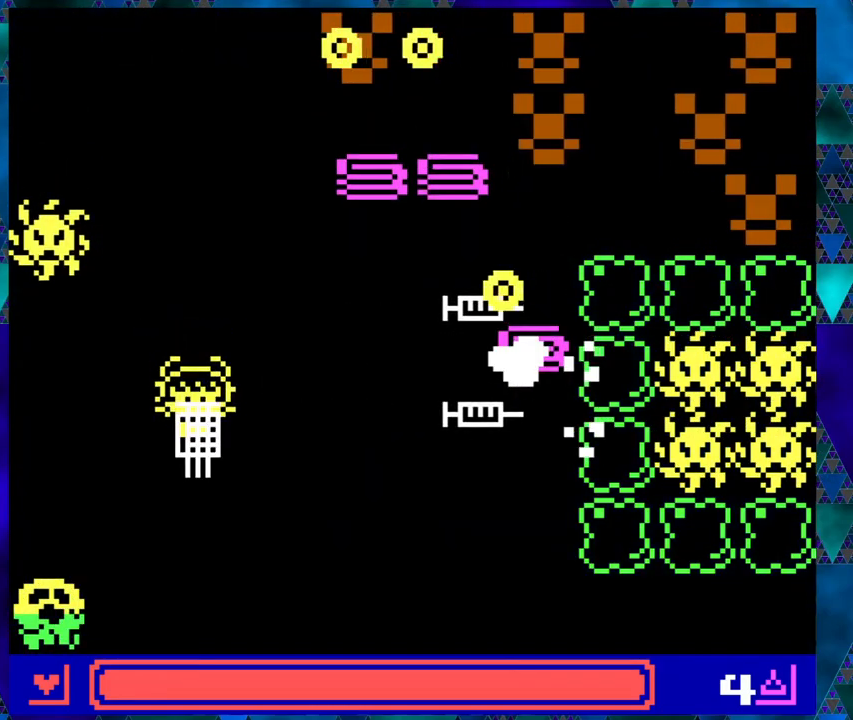
{"buttons": [], "left_stick": "center", "events": [[17, "DPAD_RIGHT", "down"], [83, "DPAD_DOWN", "up"], [167, "DPAD_UP", "down"], [200, "DPAD_UP", "up"], [300, "DPAD_RIGHT", "up"]]}
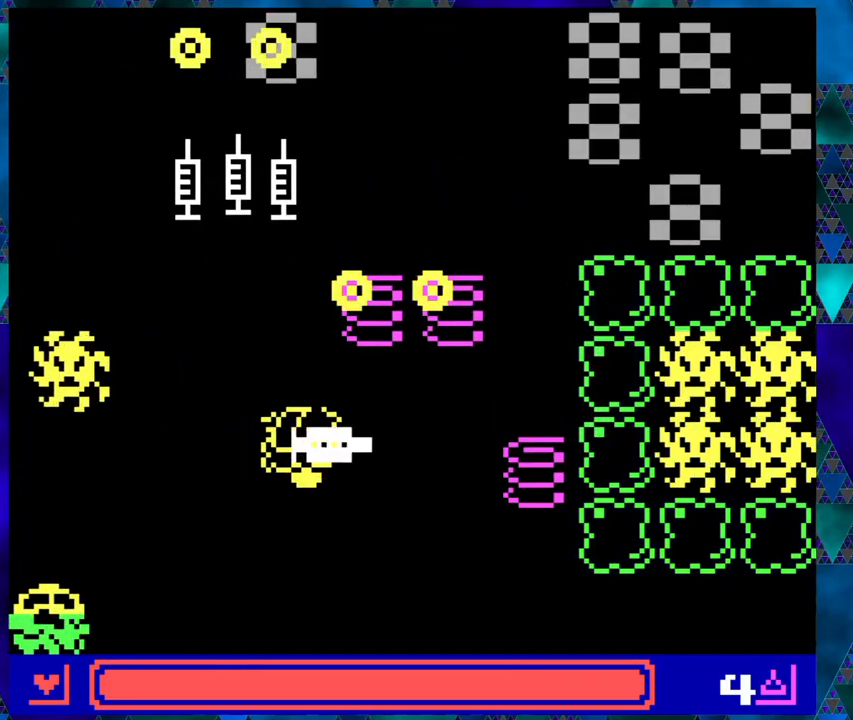
{"buttons": ["DPAD_DOWN"], "left_stick": "center", "events": [[450, "DPAD_DOWN", "down"]]}
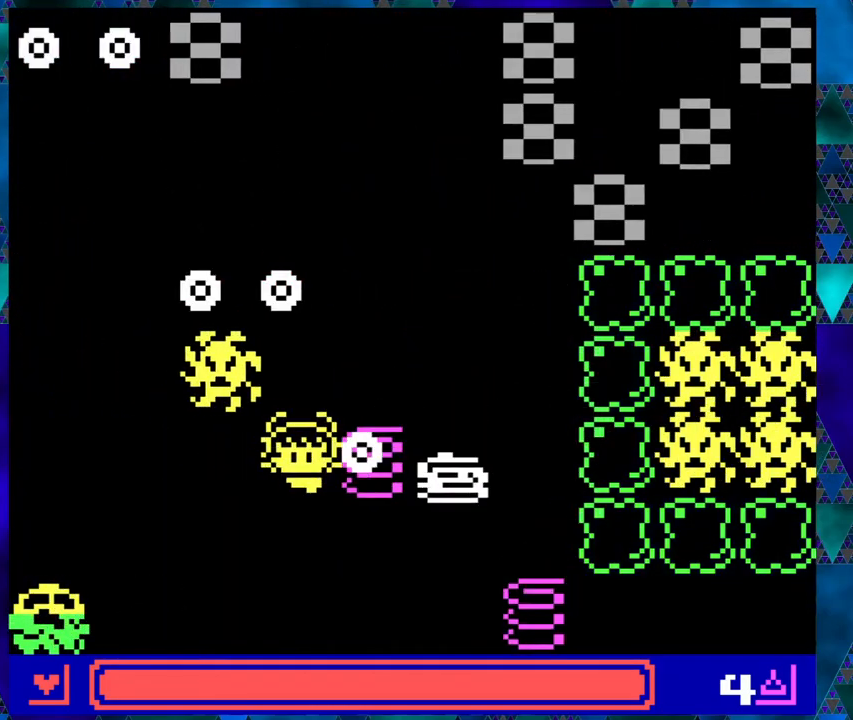
{"buttons": ["DPAD_LEFT"], "left_stick": "center", "events": [[17, "DPAD_LEFT", "down"], [33, "DPAD_LEFT", "up"], [333, "DPAD_LEFT", "down"], [417, "DPAD_DOWN", "up"]]}
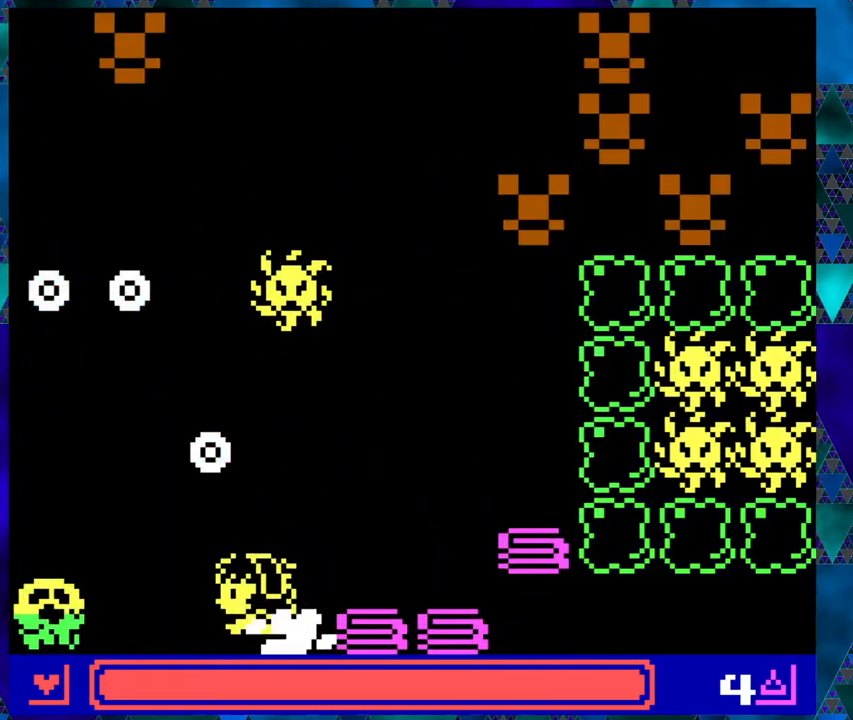
{"buttons": [], "left_stick": "center", "events": [[67, "DPAD_LEFT", "up"]]}
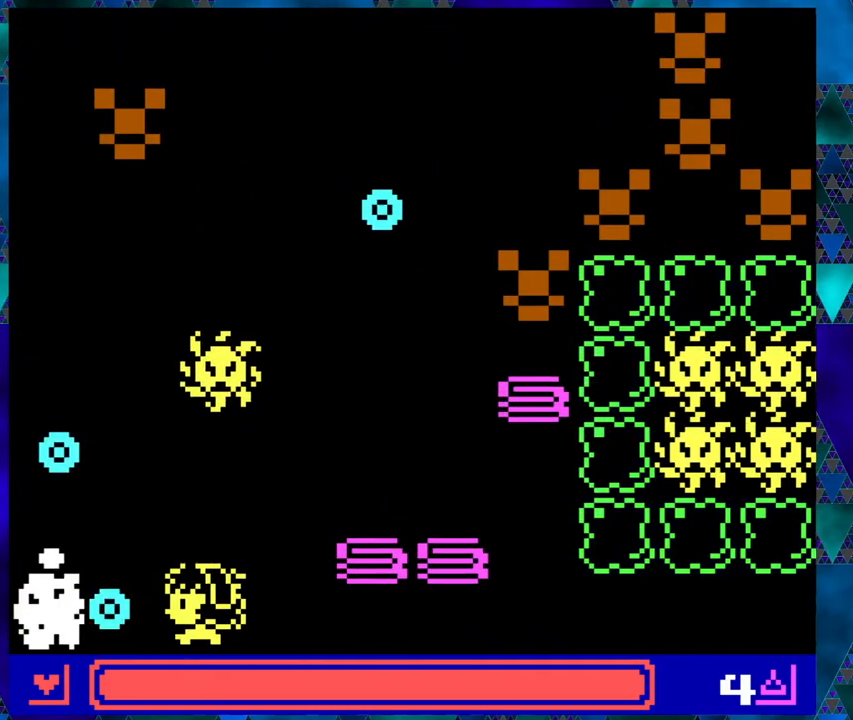
{"buttons": ["DPAD_UP", "DPAD_RIGHT"], "left_stick": "center", "events": [[383, "DPAD_UP", "down"], [400, "DPAD_RIGHT", "down"]]}
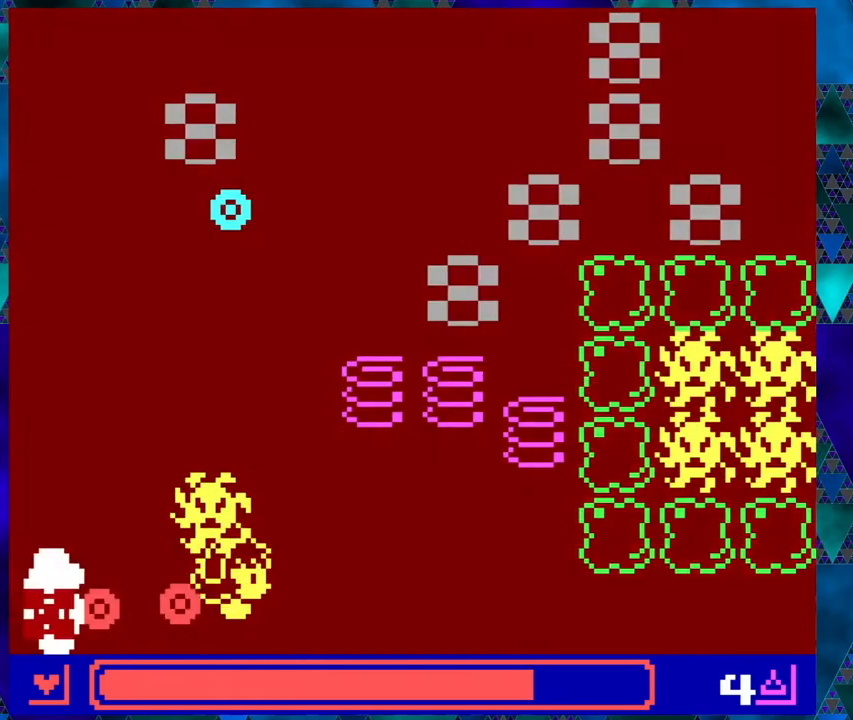
{"buttons": ["DPAD_LEFT"], "left_stick": "center", "events": [[33, "DPAD_UP", "up"], [383, "DPAD_UP", "down"], [417, "DPAD_RIGHT", "up"], [450, "DPAD_LEFT", "down"], [483, "DPAD_UP", "up"]]}
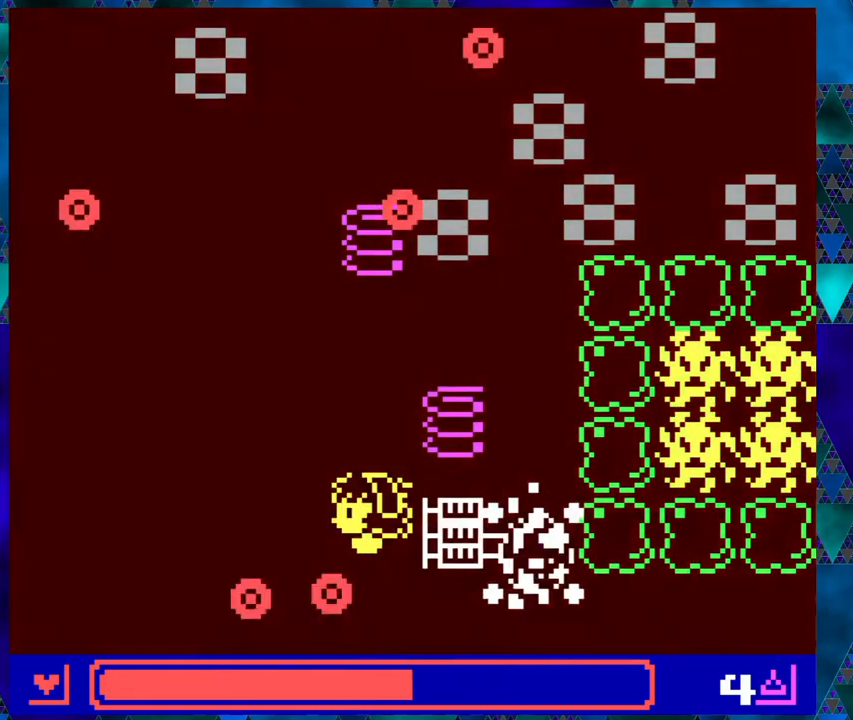
{"buttons": ["DPAD_LEFT"], "left_stick": "center", "events": [[33, "DPAD_UP", "down"], [250, "DPAD_UP", "up"]]}
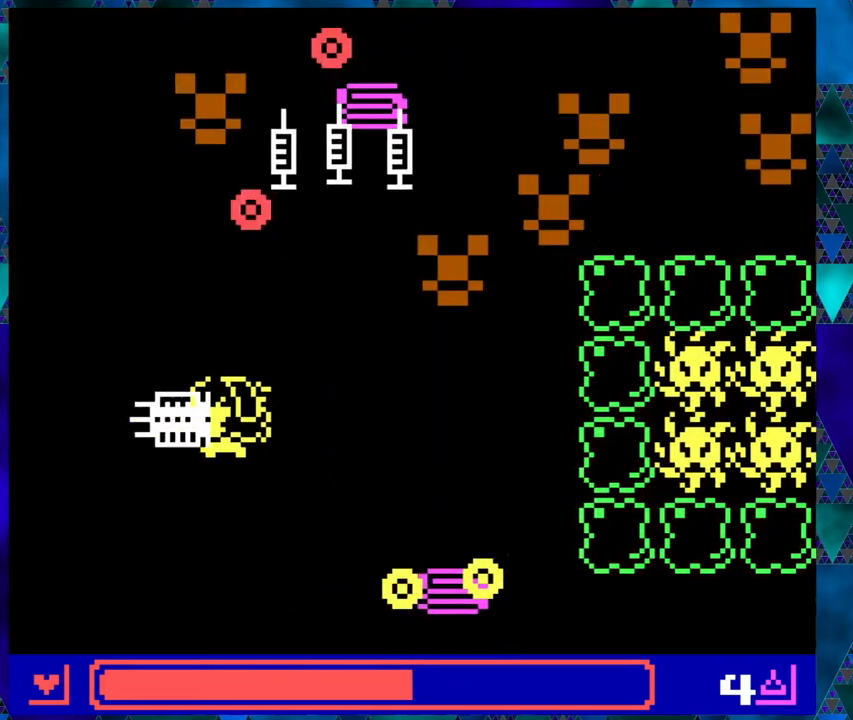
{"buttons": ["DPAD_RIGHT"], "left_stick": "center", "events": [[17, "DPAD_DOWN", "down"], [217, "DPAD_LEFT", "up"], [433, "DPAD_DOWN", "up"], [433, "DPAD_RIGHT", "down"]]}
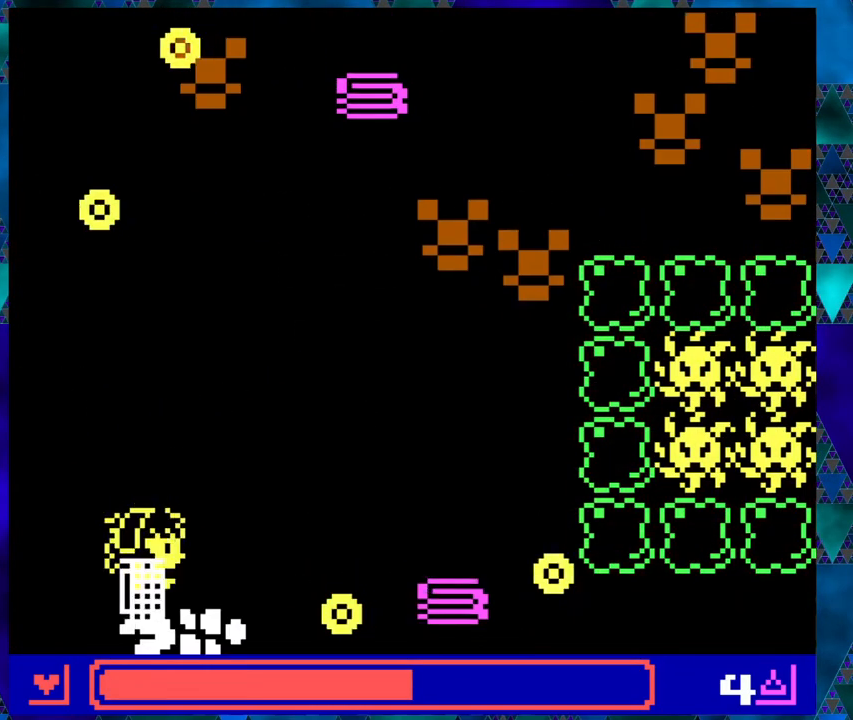
{"buttons": ["DPAD_UP"], "left_stick": "center", "events": [[67, "DPAD_RIGHT", "up"], [67, "DPAD_UP", "down"]]}
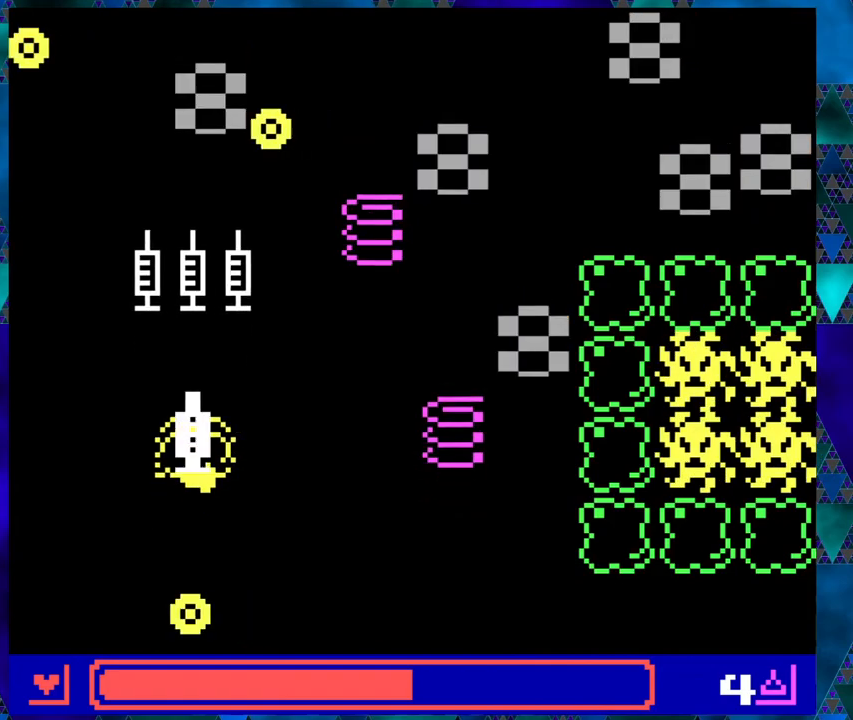
{"buttons": [], "left_stick": "center", "events": [[50, "DPAD_UP", "up"]]}
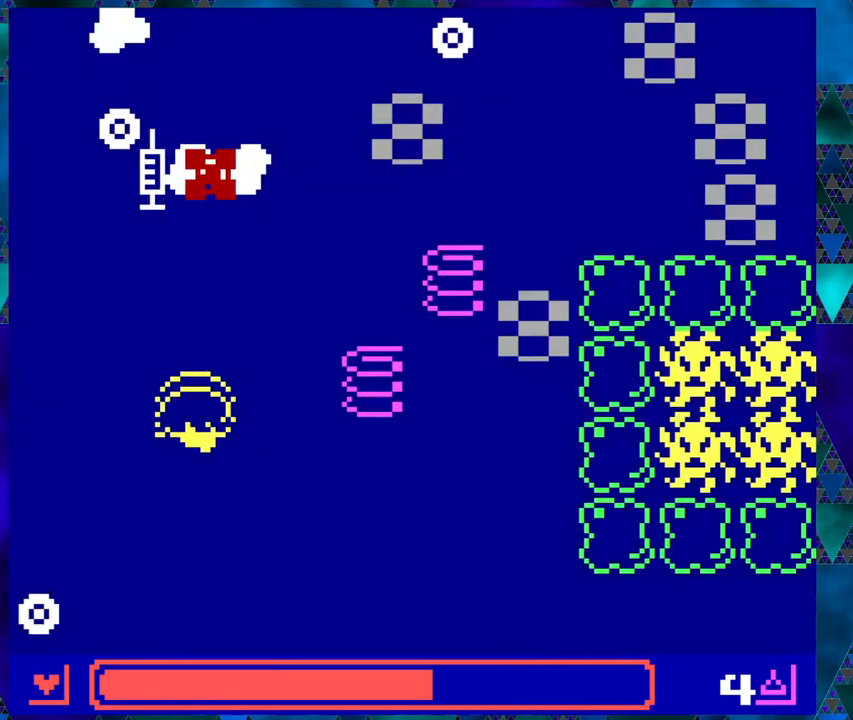
{"buttons": ["DPAD_LEFT"], "left_stick": "center", "events": [[383, "DPAD_LEFT", "down"]]}
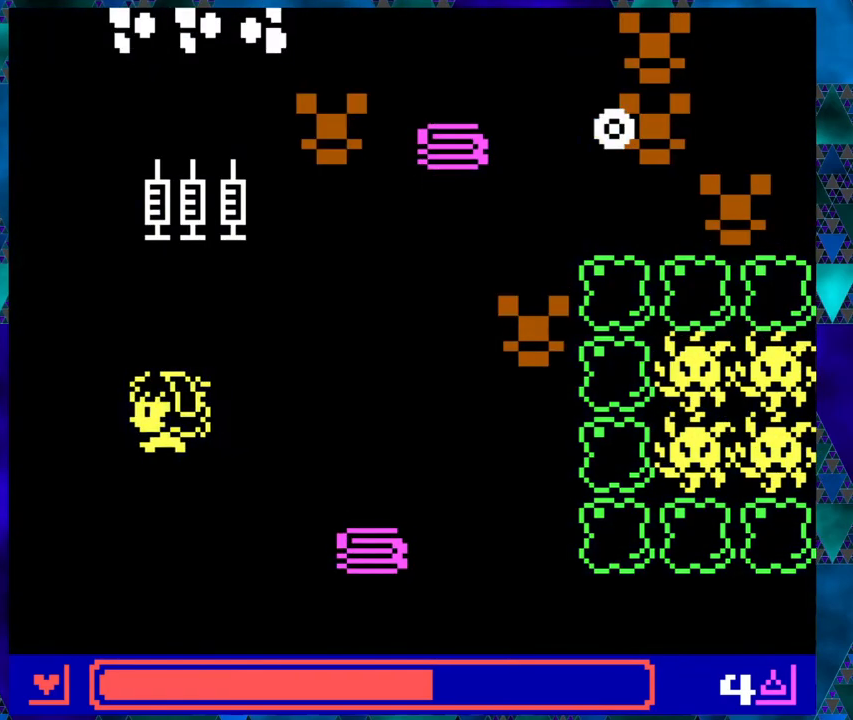
{"buttons": ["DPAD_UP"], "left_stick": "center", "events": [[100, "DPAD_UP", "down"], [333, "DPAD_LEFT", "up"], [400, "DPAD_RIGHT", "down"], [433, "DPAD_UP", "up"], [500, "DPAD_RIGHT", "up"], [500, "DPAD_UP", "down"]]}
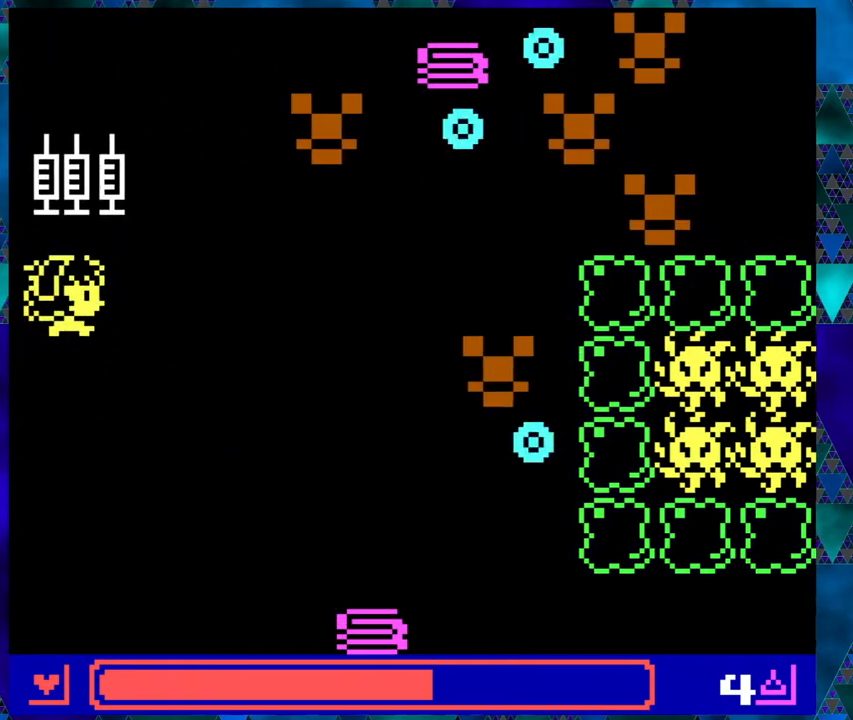
{"buttons": ["DPAD_RIGHT"], "left_stick": "center", "events": [[50, "DPAD_LEFT", "down"], [450, "DPAD_LEFT", "up"], [450, "DPAD_RIGHT", "down"], [450, "DPAD_UP", "up"]]}
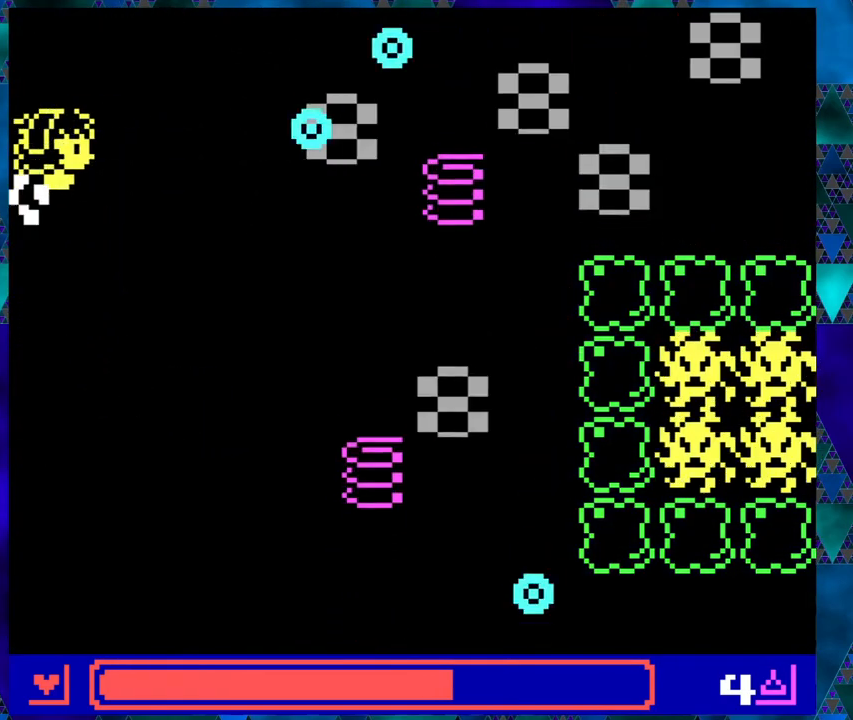
{"buttons": ["DPAD_DOWN"], "left_stick": "center", "events": [[50, "DPAD_RIGHT", "up"], [167, "B", "down"], [300, "B", "up"], [350, "DPAD_DOWN", "down"]]}
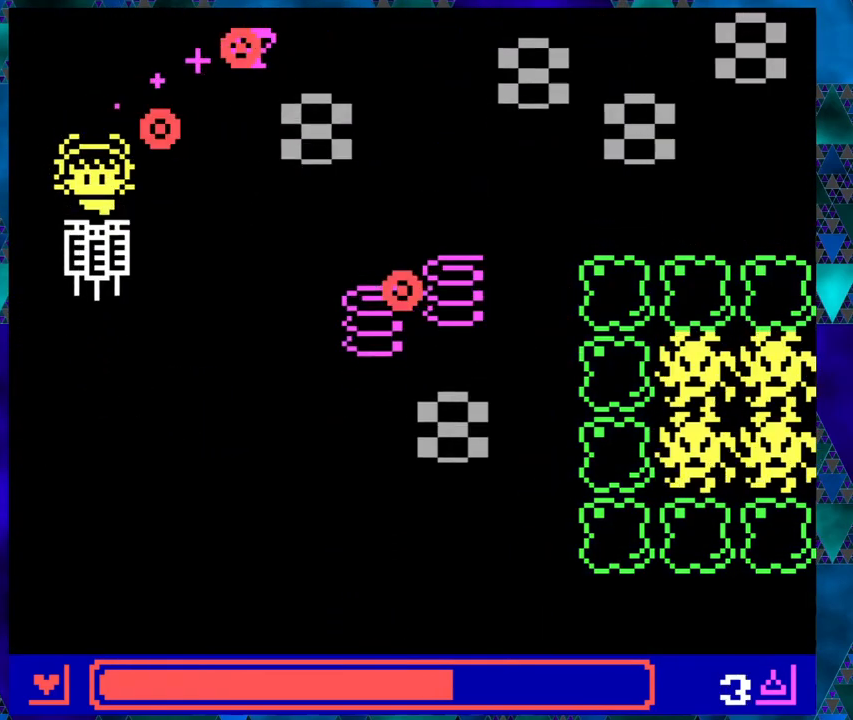
{"buttons": ["DPAD_DOWN"], "left_stick": "center", "events": []}
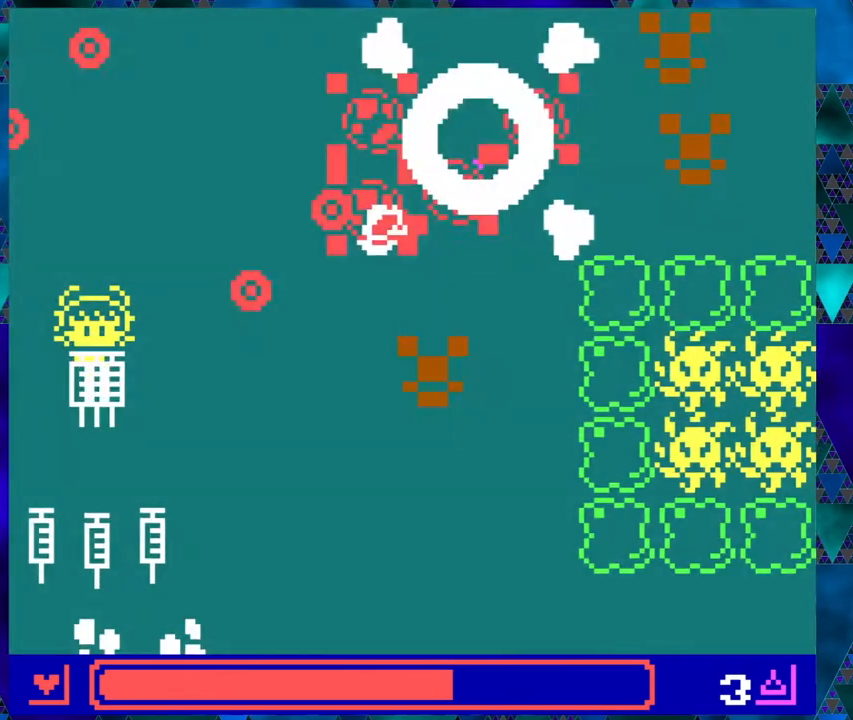
{"buttons": ["DPAD_RIGHT"], "left_stick": "center", "events": [[50, "DPAD_DOWN", "up"], [383, "DPAD_RIGHT", "down"]]}
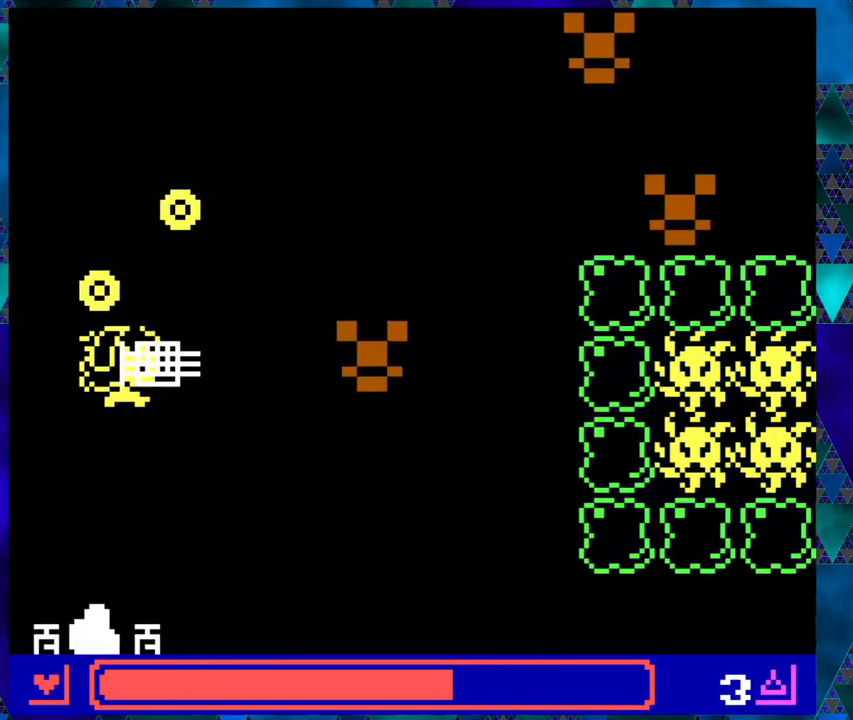
{"buttons": [], "left_stick": "center", "events": [[17, "DPAD_RIGHT", "up"]]}
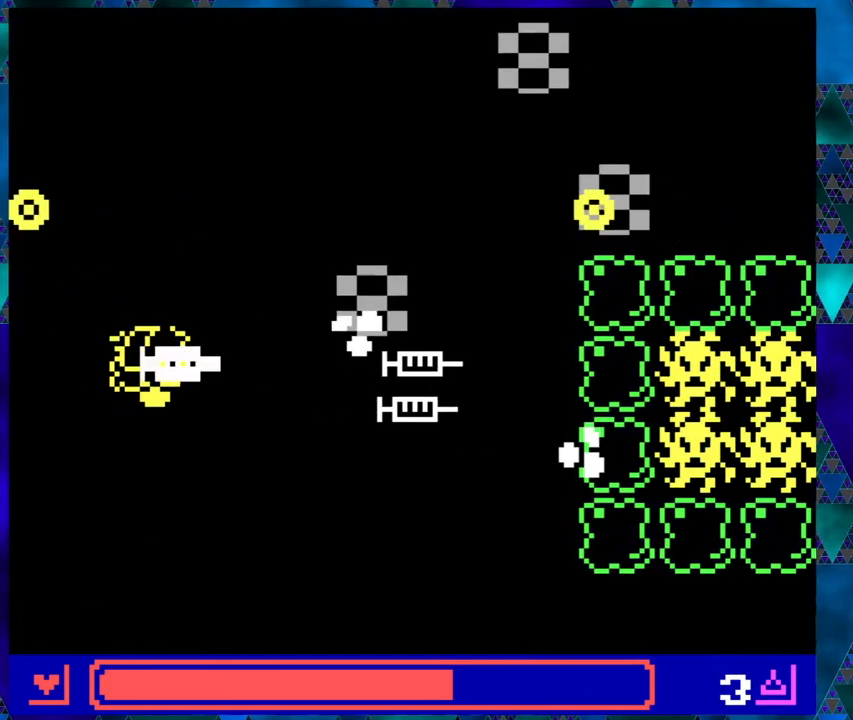
{"buttons": ["DPAD_UP"], "left_stick": "center", "events": [[133, "DPAD_UP", "down"]]}
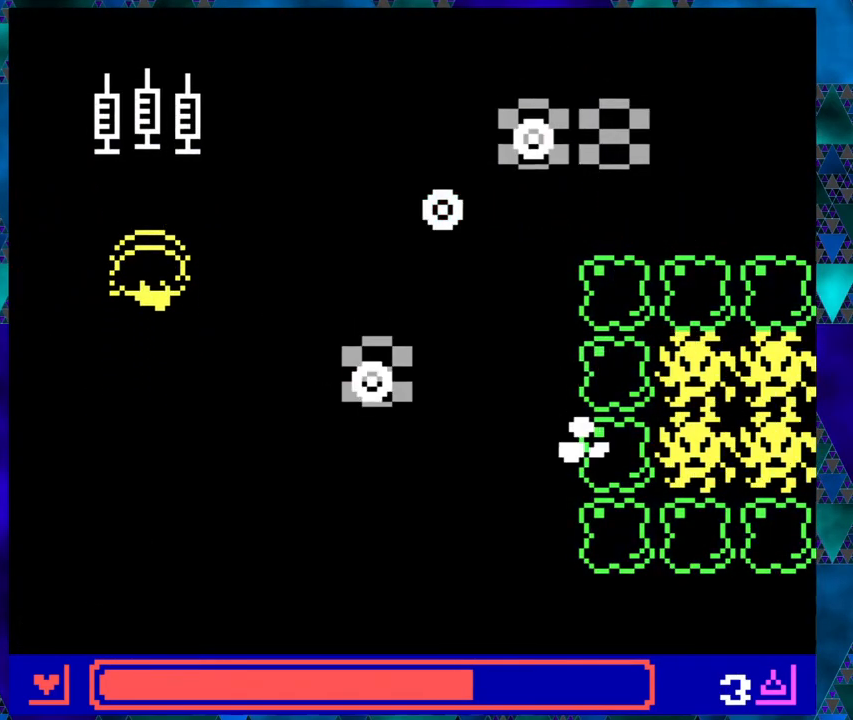
{"buttons": ["DPAD_UP", "DPAD_RIGHT"], "left_stick": "center", "events": [[250, "DPAD_RIGHT", "down"], [283, "DPAD_UP", "up"], [367, "DPAD_UP", "down"], [450, "DPAD_RIGHT", "up"], [500, "DPAD_RIGHT", "down"]]}
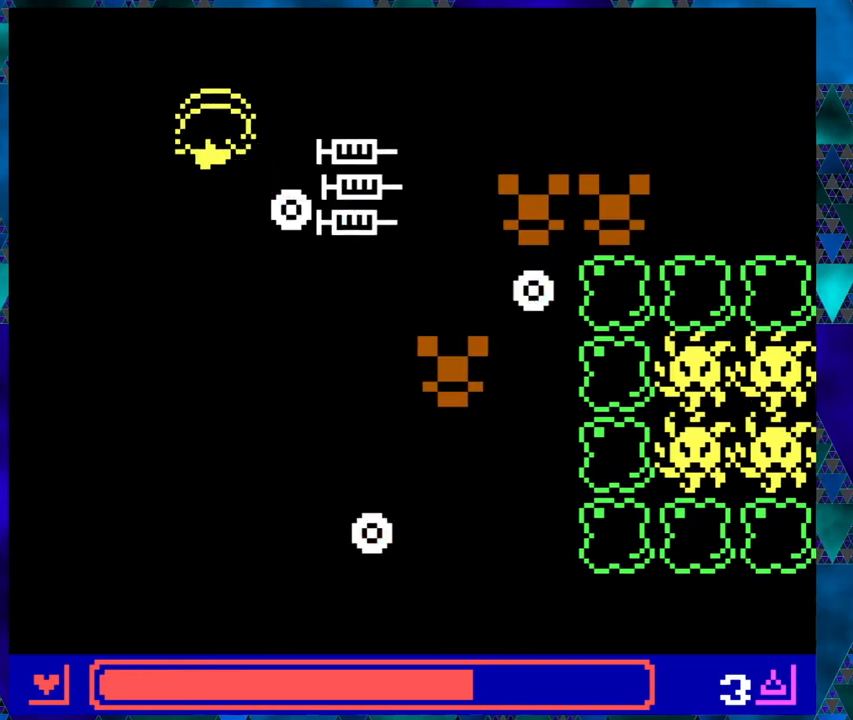
{"buttons": ["DPAD_DOWN", "DPAD_LEFT"], "left_stick": "center", "events": [[117, "DPAD_UP", "up"], [283, "DPAD_DOWN", "down"], [283, "DPAD_RIGHT", "up"], [300, "DPAD_LEFT", "down"]]}
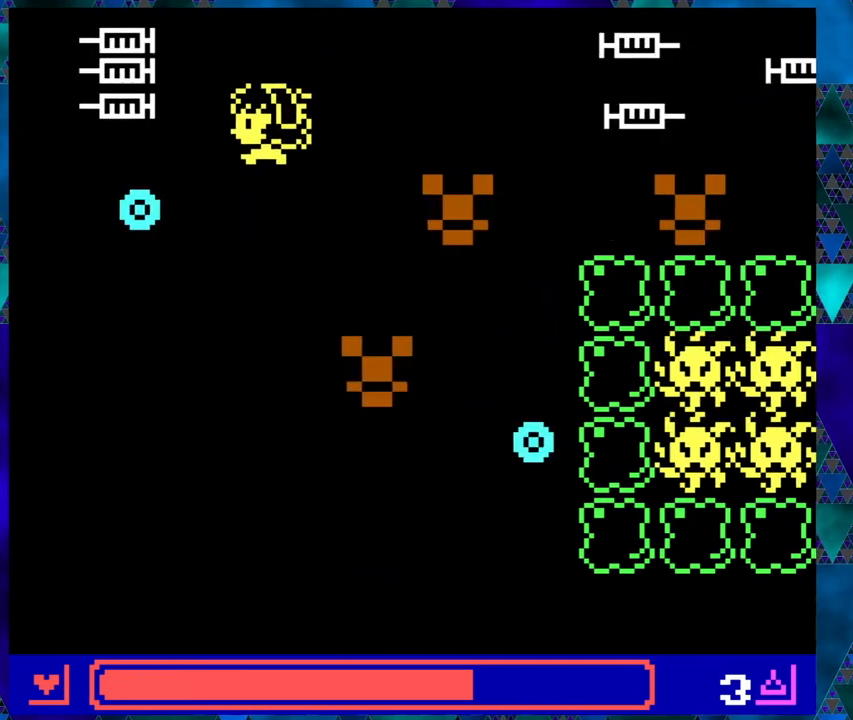
{"buttons": ["DPAD_DOWN"], "left_stick": "center", "events": [[333, "DPAD_LEFT", "up"]]}
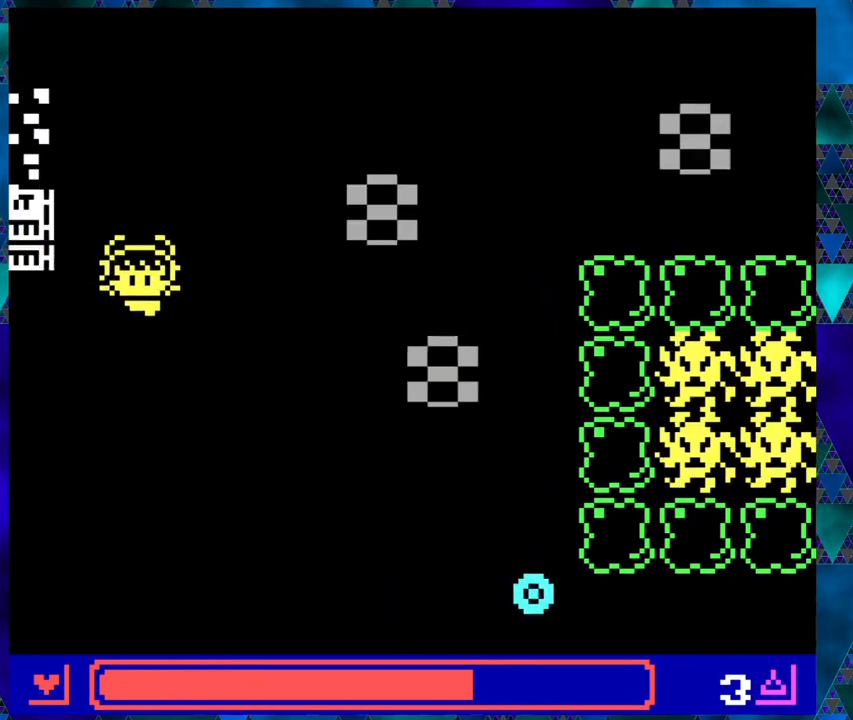
{"buttons": ["DPAD_DOWN", "DPAD_LEFT"], "left_stick": "center", "events": [[167, "DPAD_RIGHT", "down"], [200, "DPAD_DOWN", "up"], [417, "DPAD_DOWN", "down"], [417, "DPAD_RIGHT", "up"], [483, "DPAD_LEFT", "down"]]}
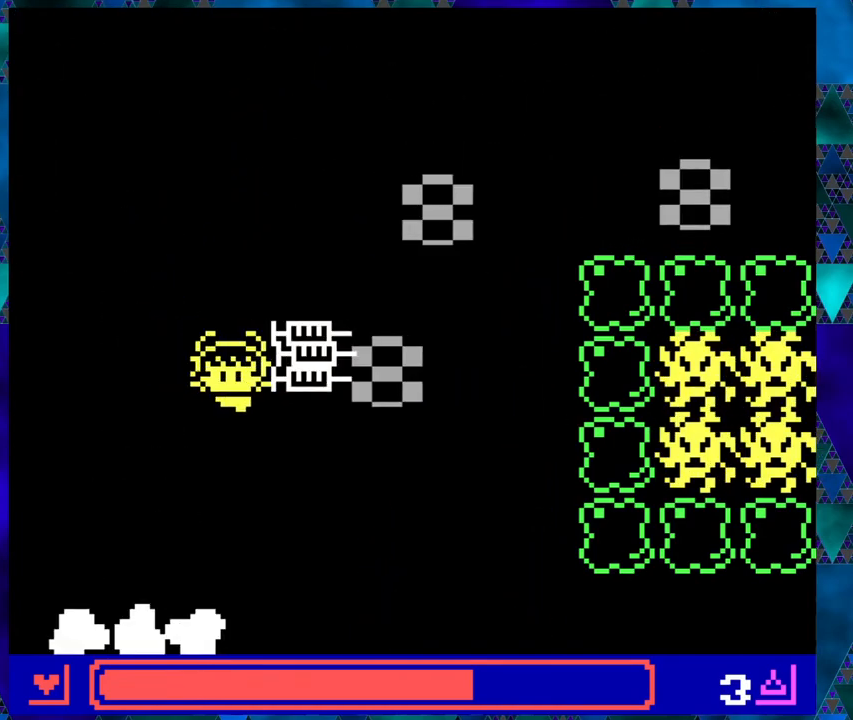
{"buttons": ["DPAD_DOWN", "DPAD_RIGHT"], "left_stick": "center", "events": [[283, "DPAD_LEFT", "up"], [350, "DPAD_RIGHT", "down"]]}
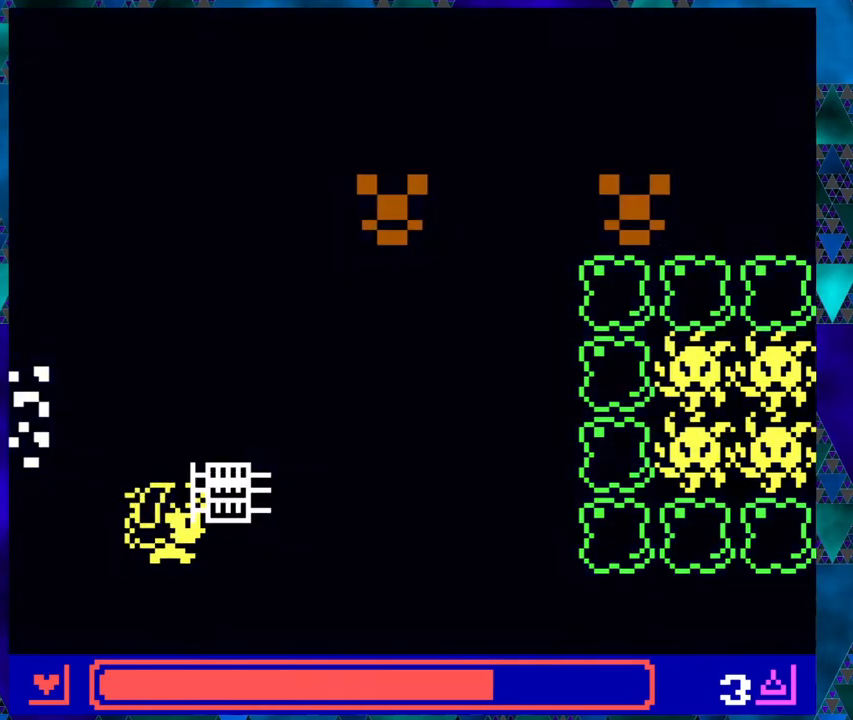
{"buttons": ["DPAD_UP", "DPAD_RIGHT"], "left_stick": "center", "events": [[33, "DPAD_DOWN", "up"], [67, "DPAD_UP", "down"]]}
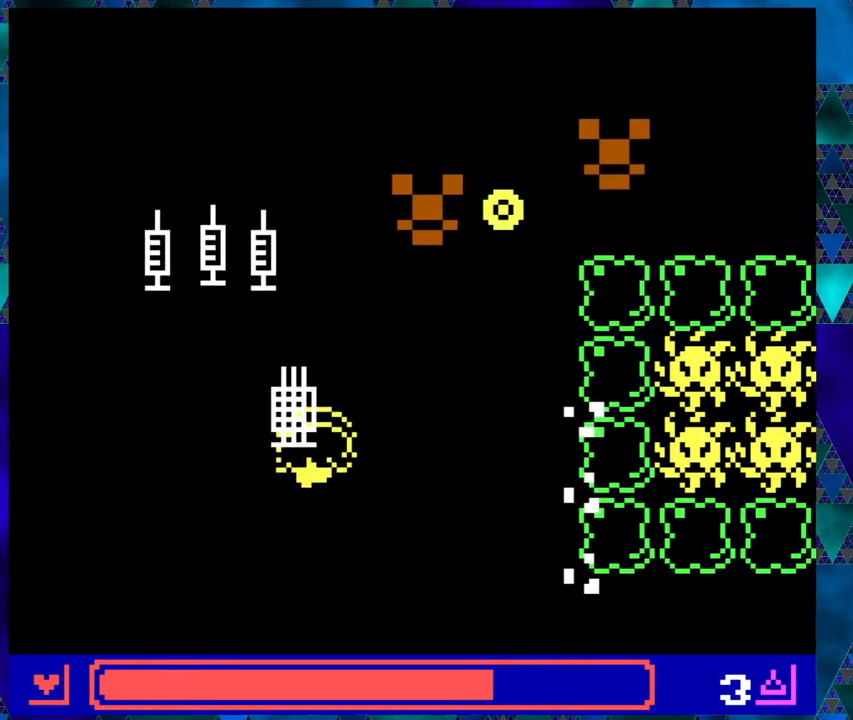
{"buttons": ["B"], "left_stick": "center", "events": [[33, "DPAD_UP", "up"], [283, "B", "down"], [317, "DPAD_RIGHT", "up"], [400, "B", "up"], [450, "B", "down"]]}
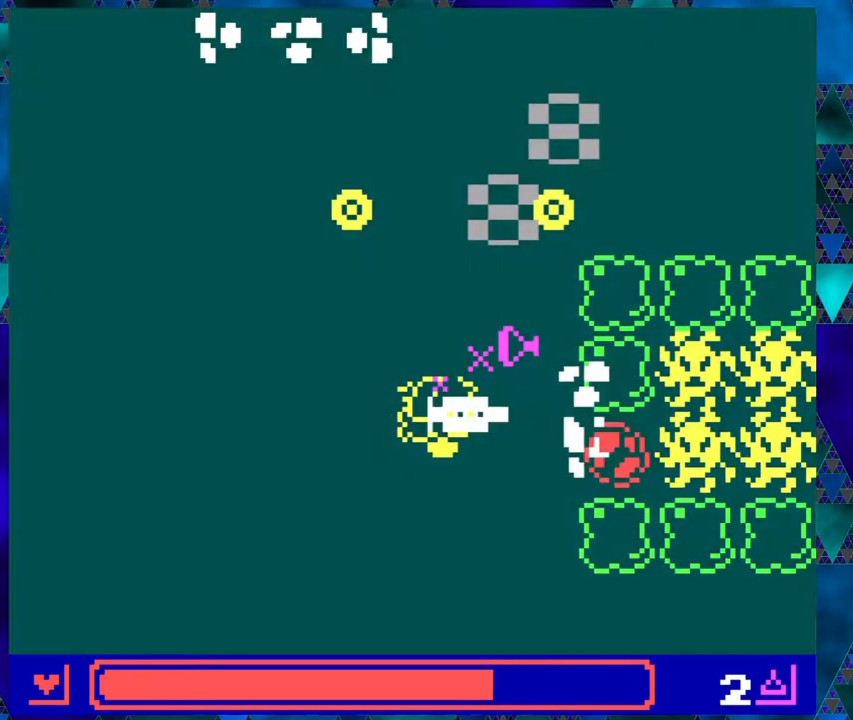
{"buttons": [], "left_stick": "center", "events": [[33, "B", "up"], [100, "B", "down"], [200, "B", "up"], [250, "B", "down"], [350, "B", "up"], [383, "B", "down"], [467, "B", "up"]]}
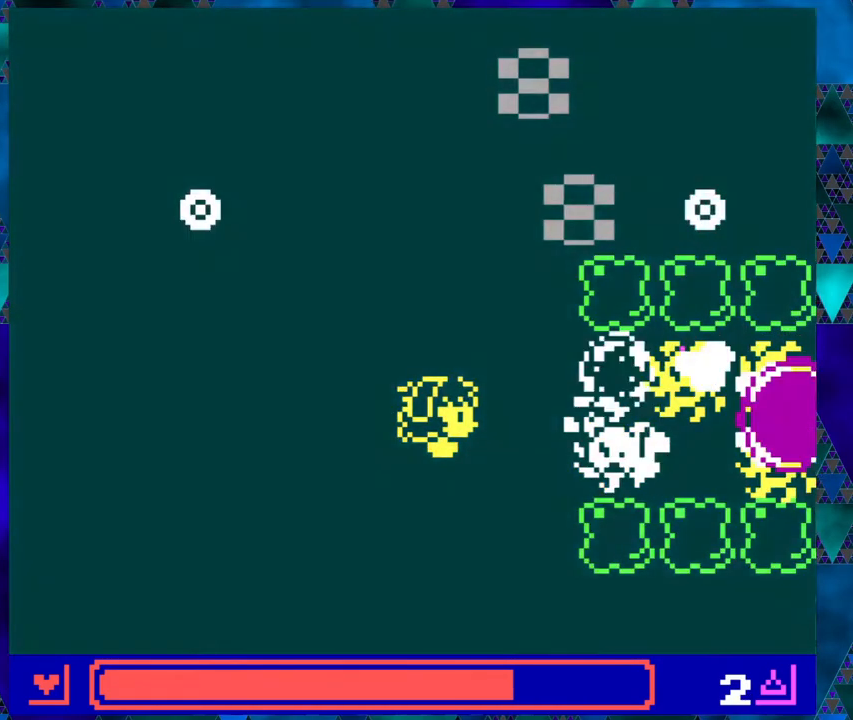
{"buttons": ["DPAD_LEFT"], "left_stick": "center", "events": [[267, "DPAD_LEFT", "down"]]}